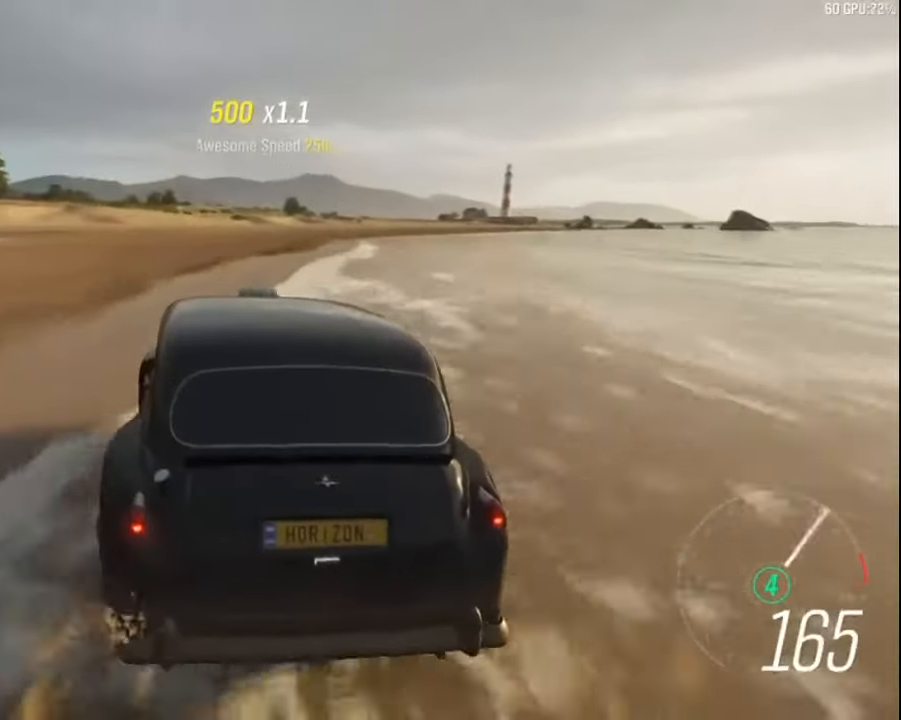
Gameplay with keyboard; each line is a JSON object with the keys held at the frame after it. "events" lists presses ("down") and releases ("up") of "a", "ctrl", "down", "e", "left", "q", "right", "space", "up" and "z" between this image and that frame as [ms after this image, input, new state], when the widget could be followed in between. No other keys are recorded. Mouse input is not recorded.
{"keys": ["down", "left"]}
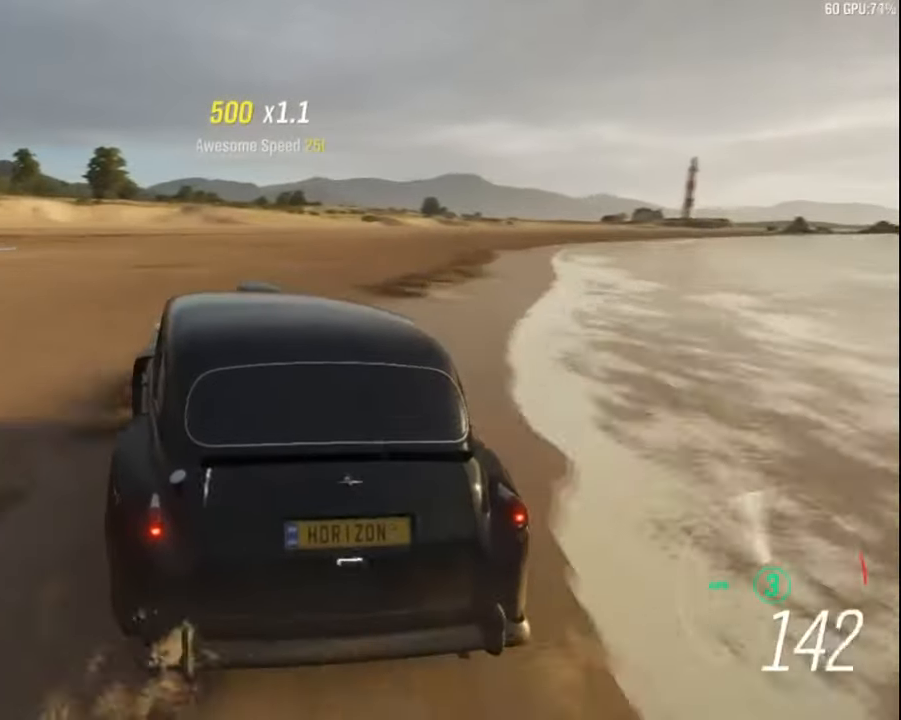
{"keys": ["down", "left", "z"], "events": [[466, "z", "down"]]}
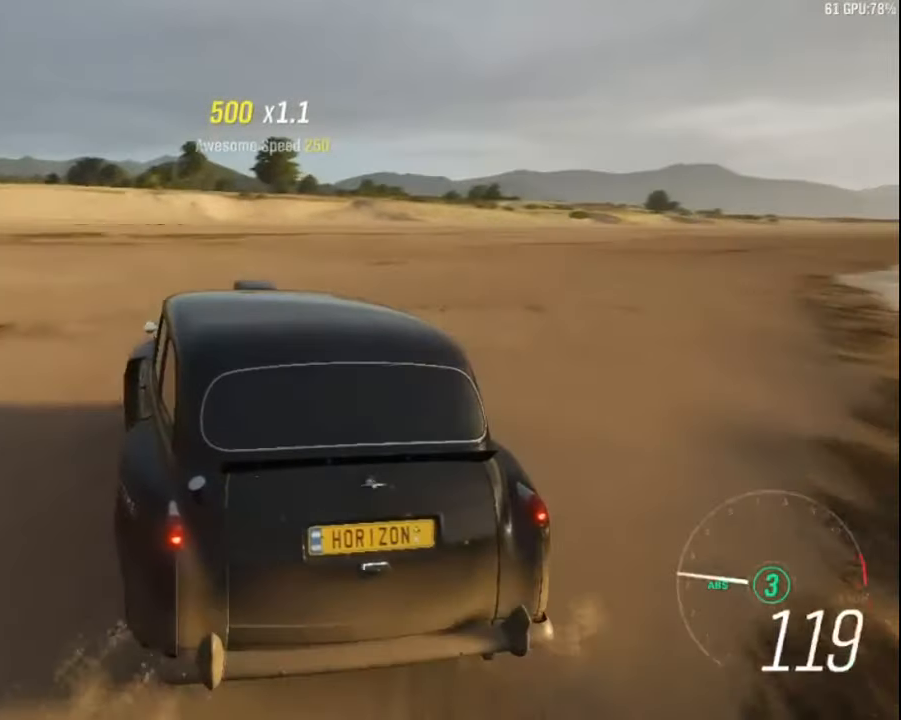
{"keys": ["left"]}
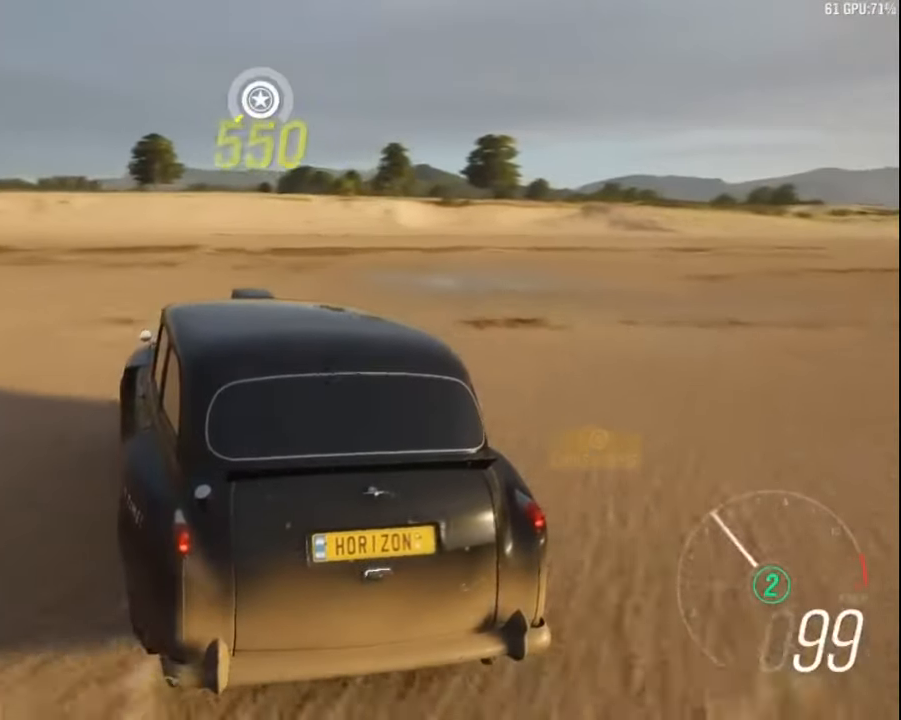
{"keys": ["left"]}
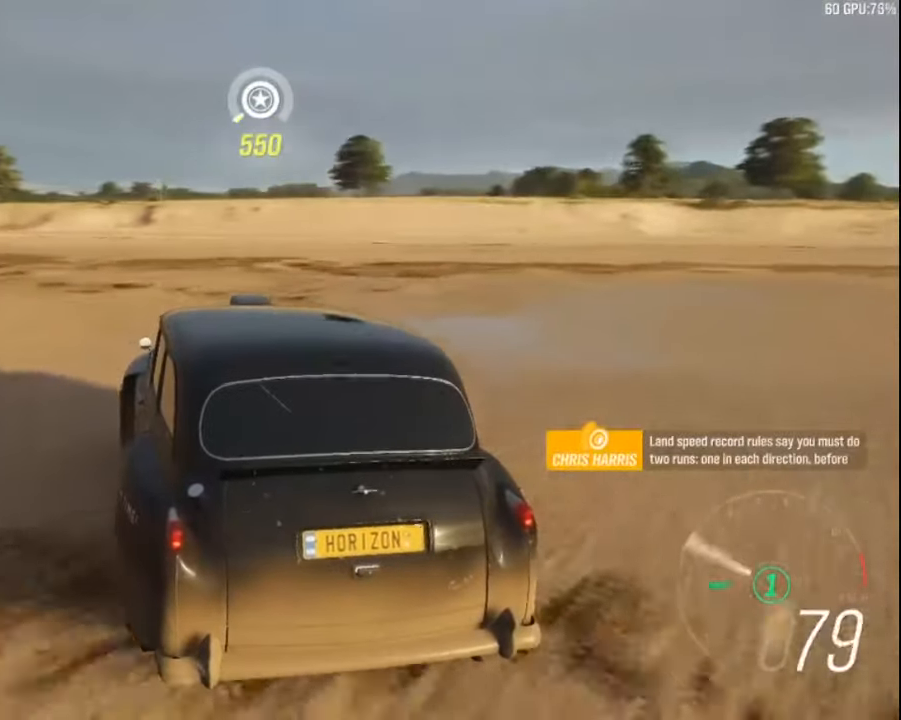
{"keys": ["left", "up"], "events": [[216, "up", "down"], [350, "up", "up"], [466, "up", "down"]]}
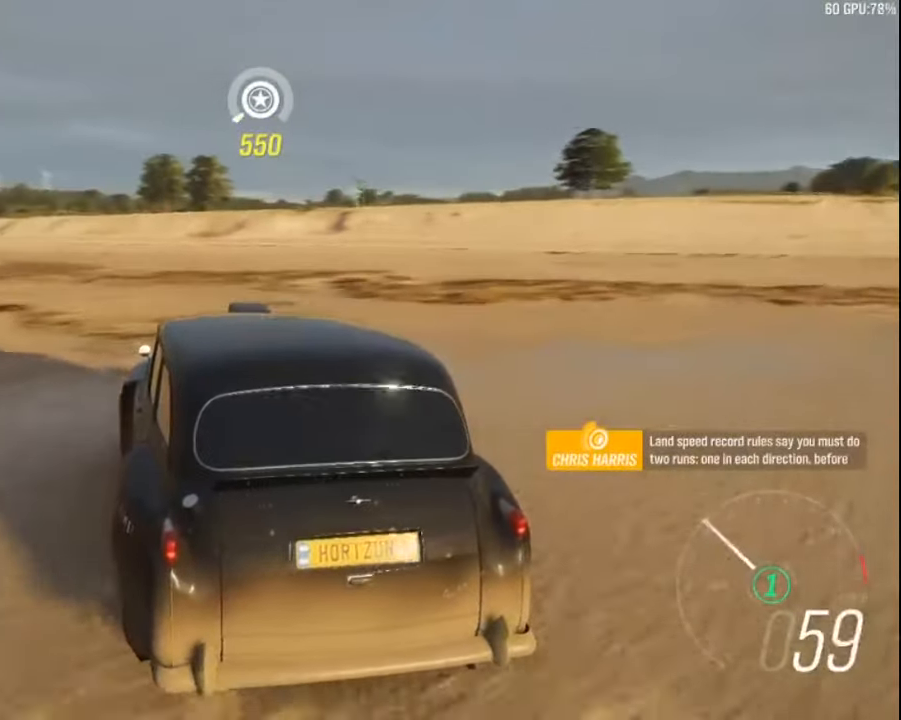
{"keys": ["up"], "events": [[83, "up", "up"], [183, "left", "up"], [233, "left", "down"], [383, "up", "down"], [416, "left", "up"]]}
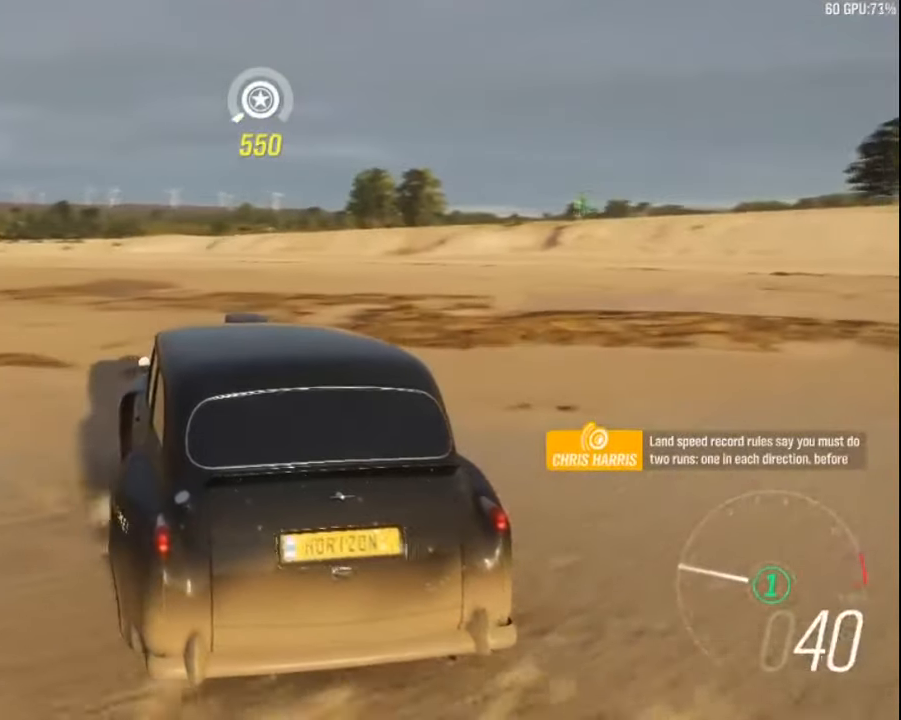
{"keys": ["up"], "events": [[183, "up", "up"], [300, "up", "down"]]}
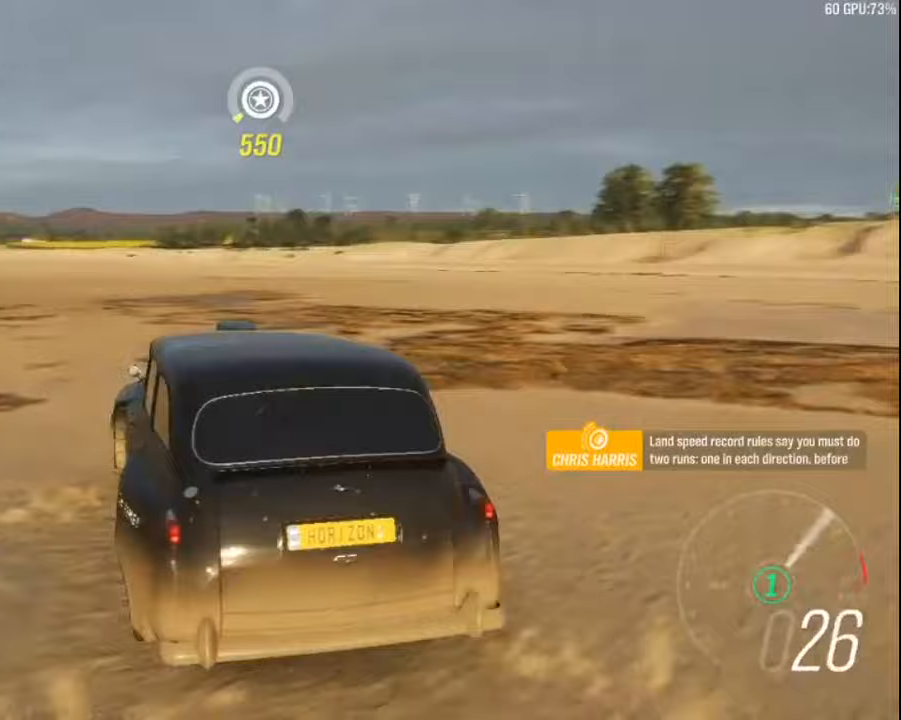
{"keys": ["right", "up"], "events": [[50, "right", "down"]]}
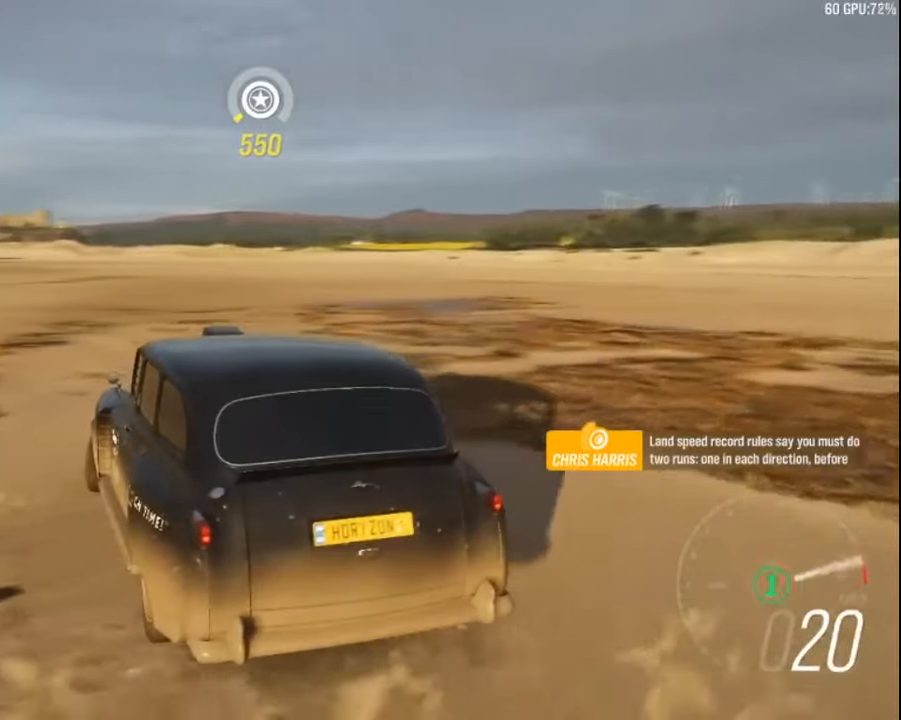
{"keys": ["right", "up"], "events": [[117, "a", "down"], [233, "a", "up"]]}
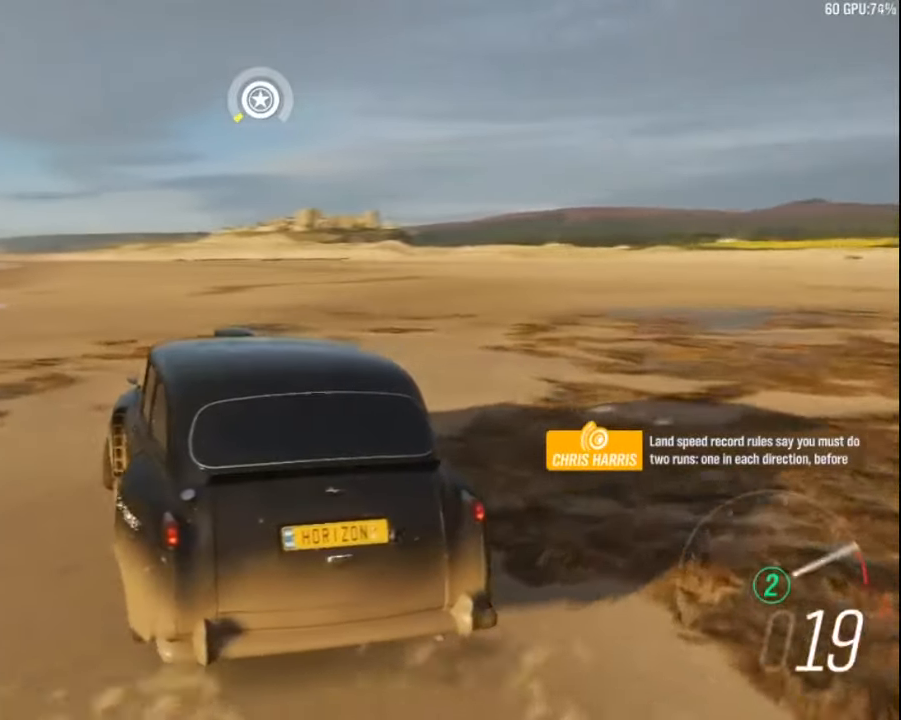
{"keys": ["right", "up"], "events": []}
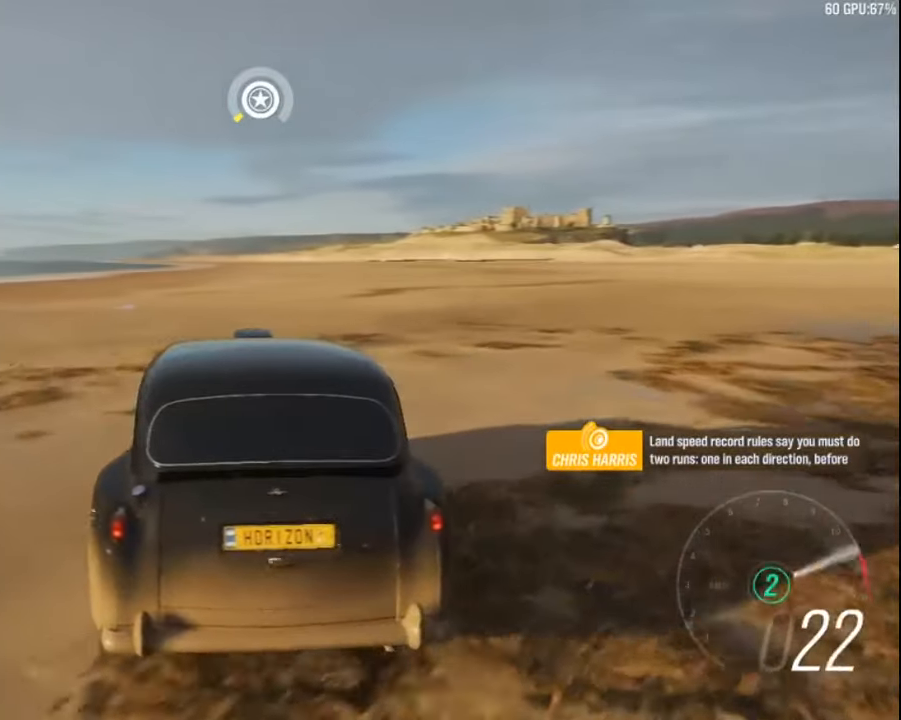
{"keys": ["up"], "events": [[50, "right", "up"], [233, "right", "down"], [467, "right", "up"]]}
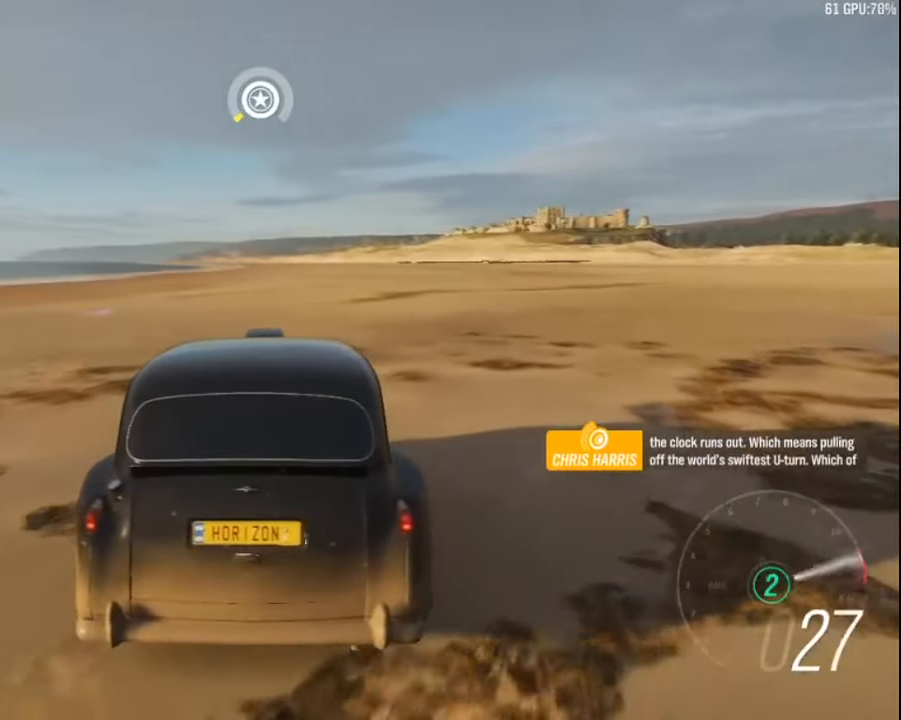
{"keys": ["right", "up"], "events": [[500, "right", "down"]]}
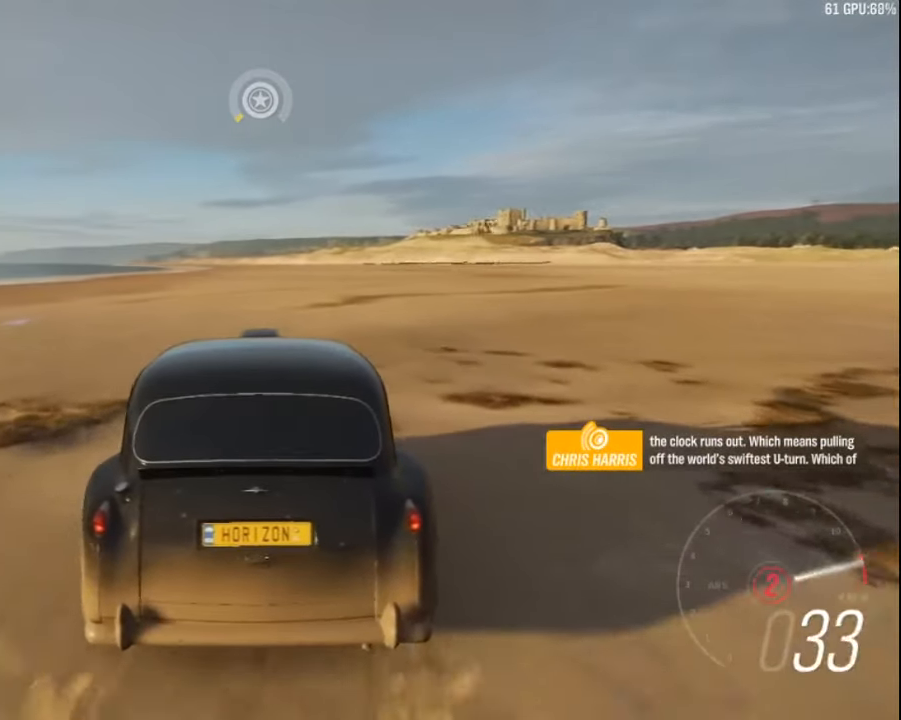
{"keys": ["up"], "events": [[300, "right", "up"]]}
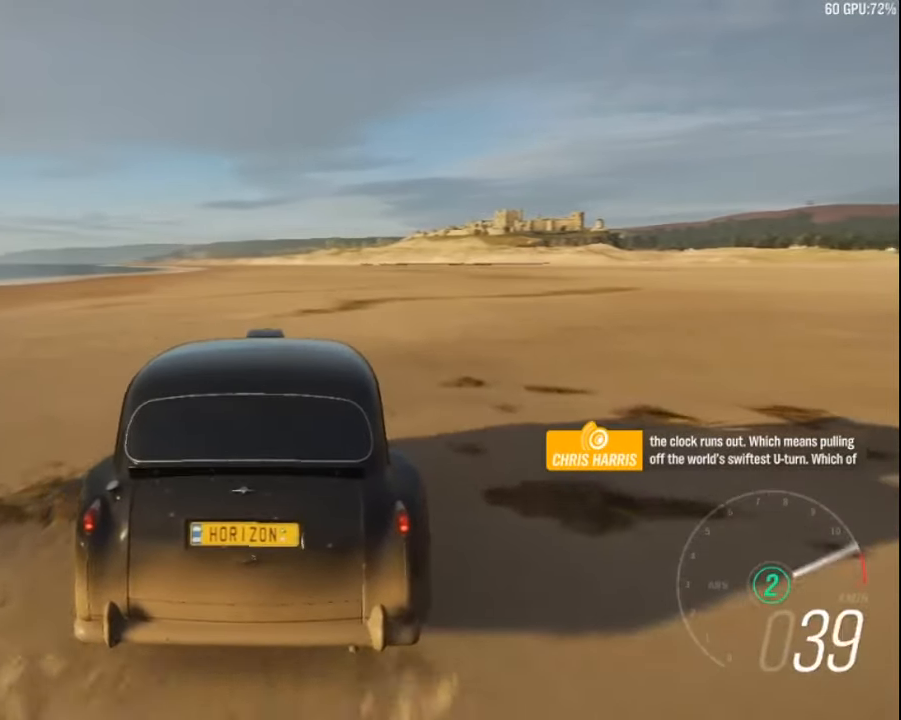
{"keys": ["right", "up"], "events": [[433, "right", "down"]]}
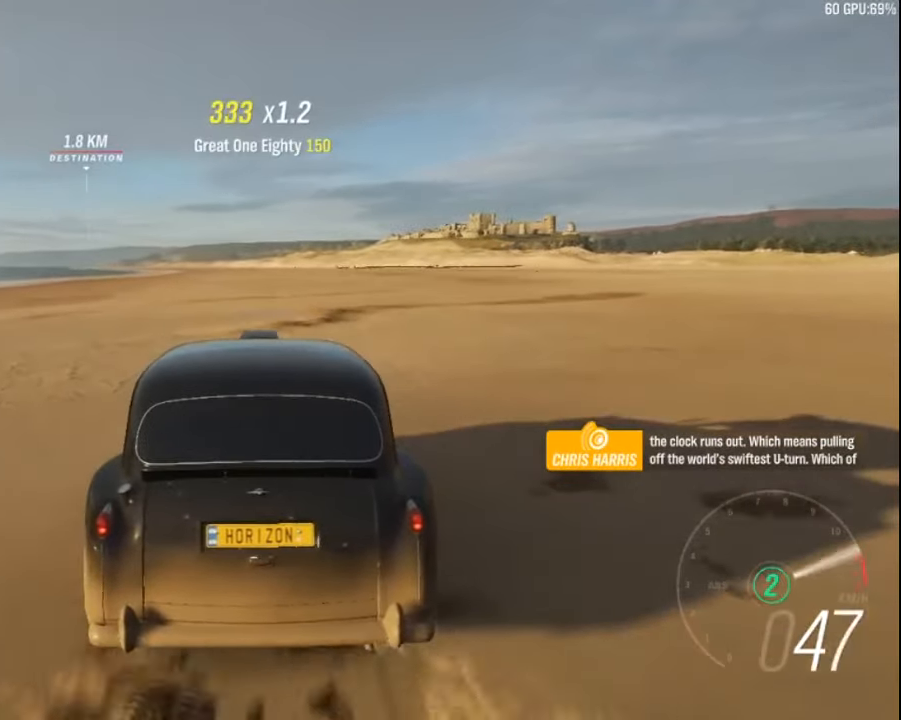
{"keys": ["a", "up"], "events": [[183, "right", "up"], [500, "a", "down"]]}
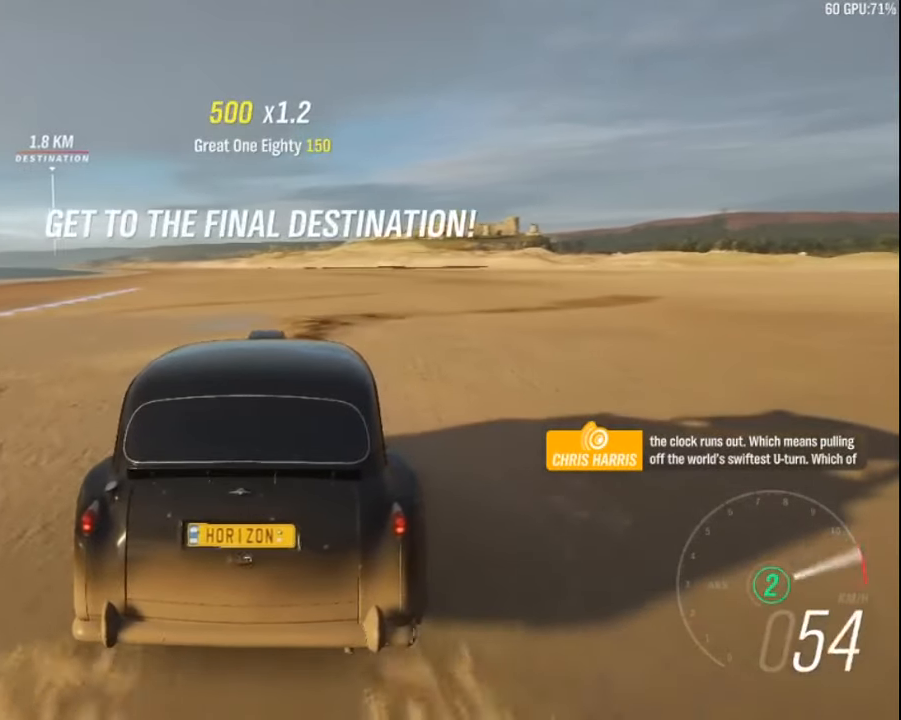
{"keys": ["left", "up"], "events": [[67, "left", "down"], [100, "a", "up"], [233, "left", "up"], [350, "left", "down"]]}
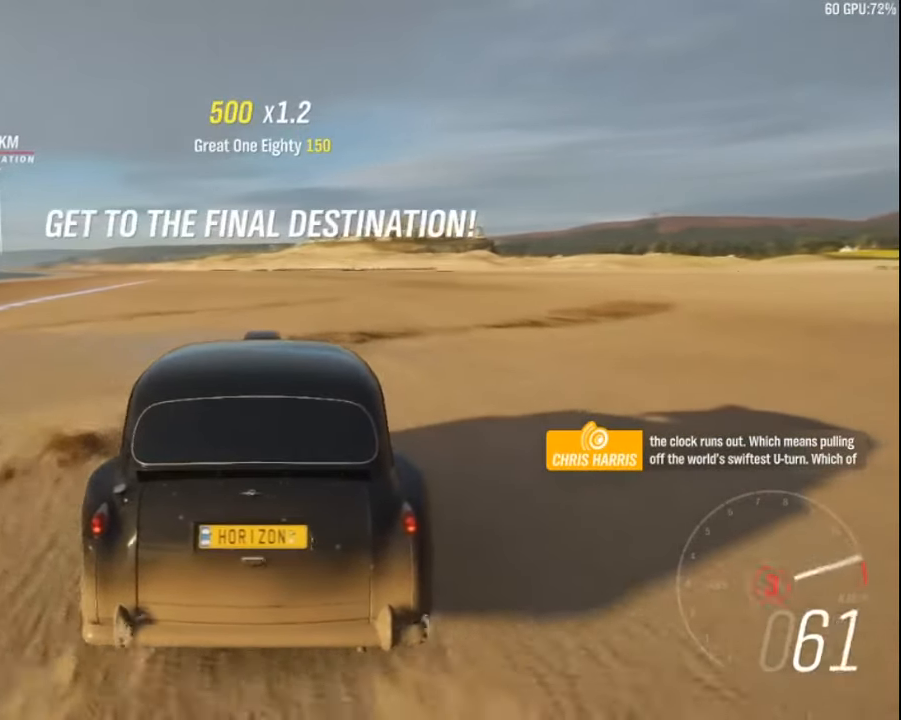
{"keys": ["up"], "events": [[83, "left", "up"], [267, "right", "down"], [433, "right", "up"]]}
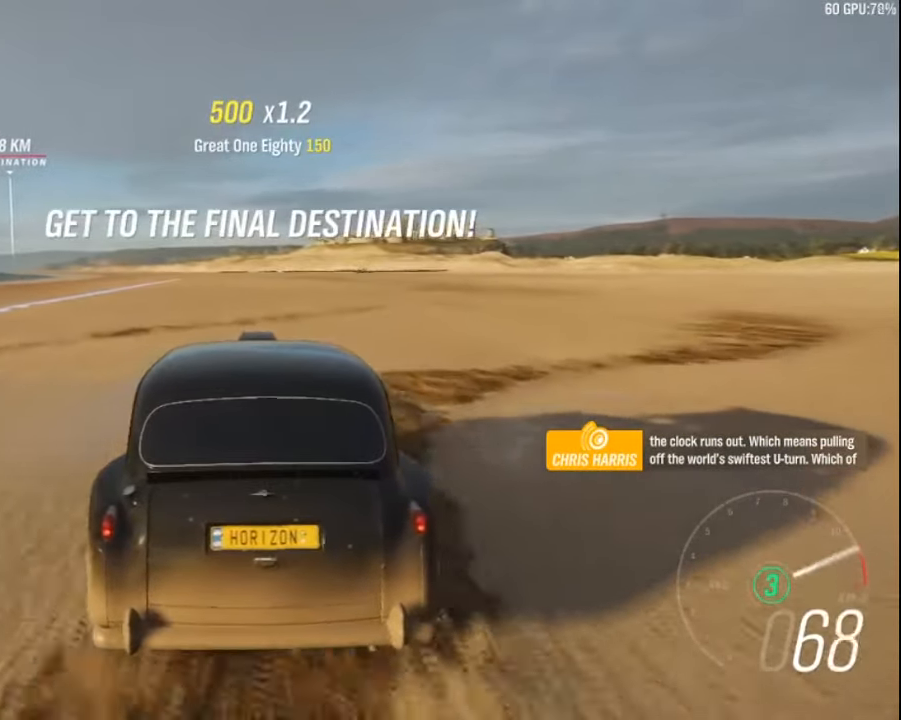
{"keys": ["up"], "events": [[250, "a", "down"], [367, "a", "up"]]}
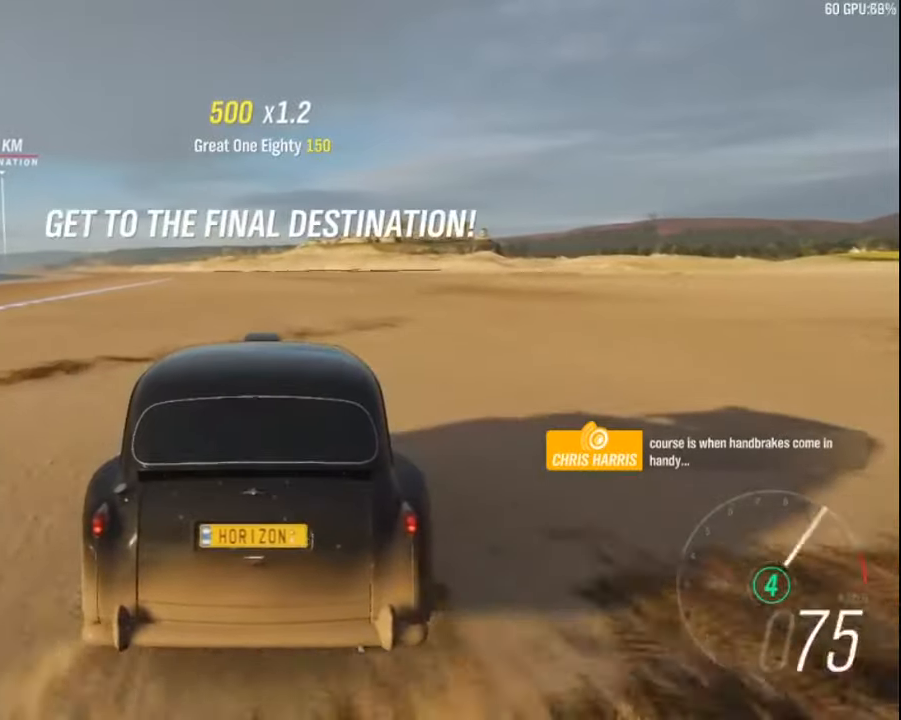
{"keys": ["left", "up"], "events": [[117, "left", "down"], [317, "left", "up"], [417, "left", "down"]]}
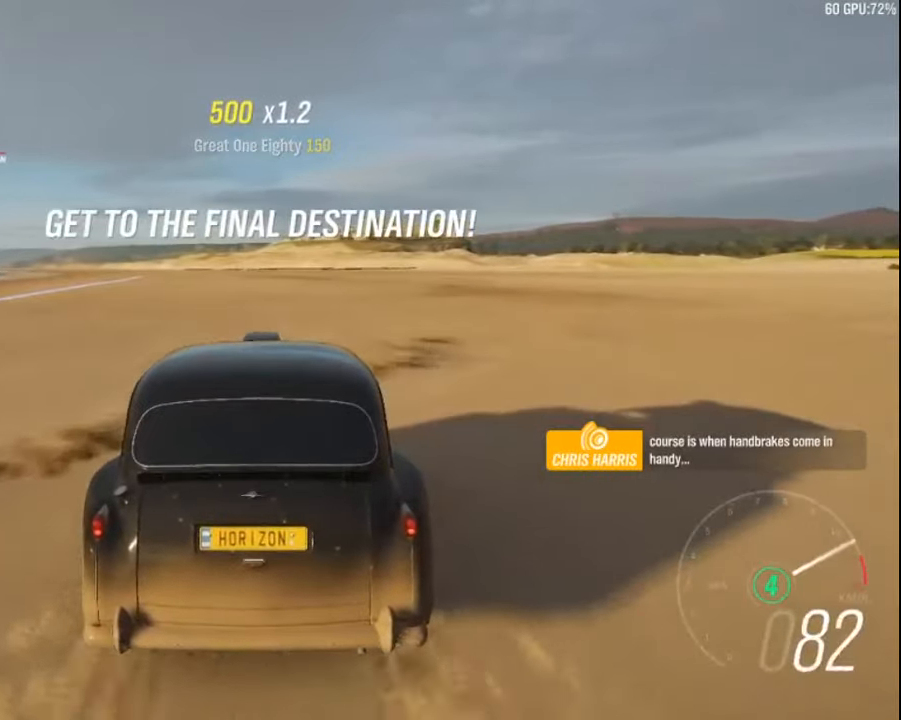
{"keys": ["left", "up"], "events": [[134, "left", "up"], [484, "left", "down"]]}
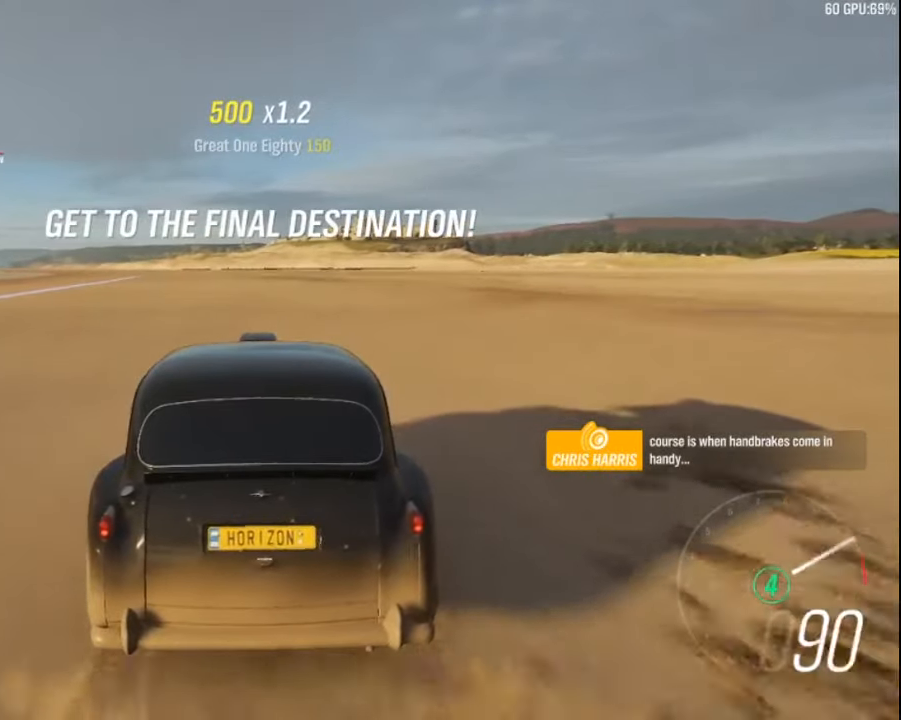
{"keys": ["left", "up"], "events": [[184, "left", "up"], [484, "left", "down"]]}
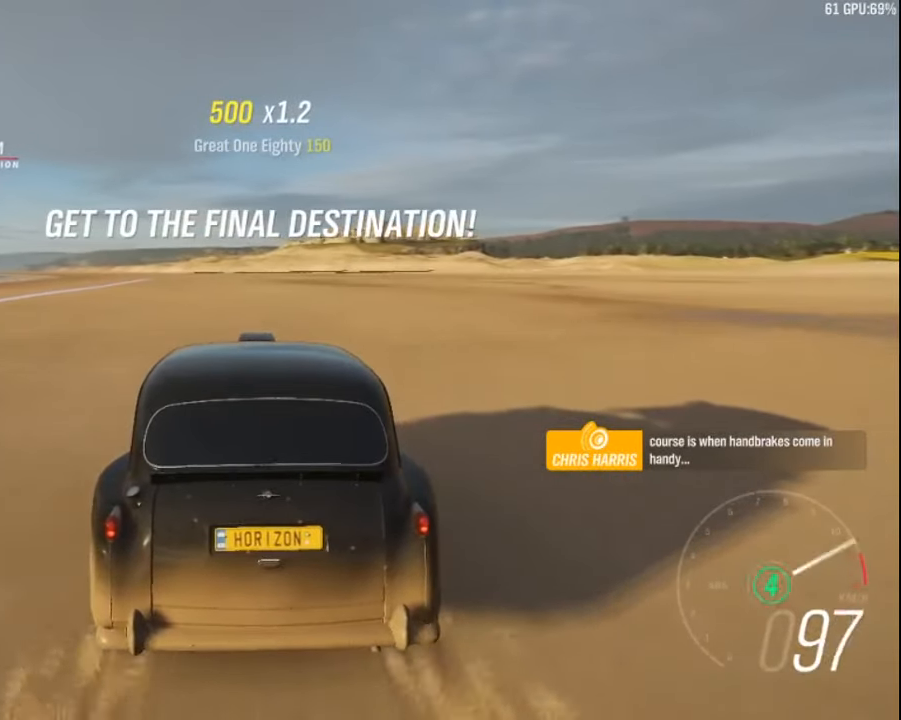
{"keys": ["right", "up"], "events": [[217, "left", "up"], [317, "right", "down"]]}
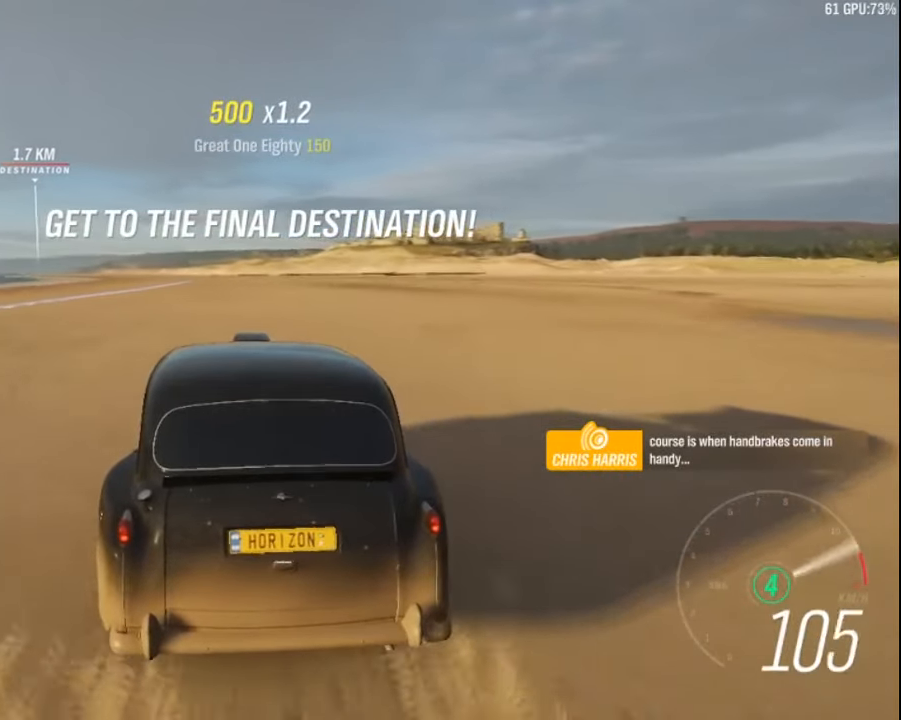
{"keys": ["right", "up"], "events": [[17, "right", "up"], [100, "a", "down"], [200, "a", "up"], [267, "right", "down"], [400, "right", "up"], [467, "right", "down"]]}
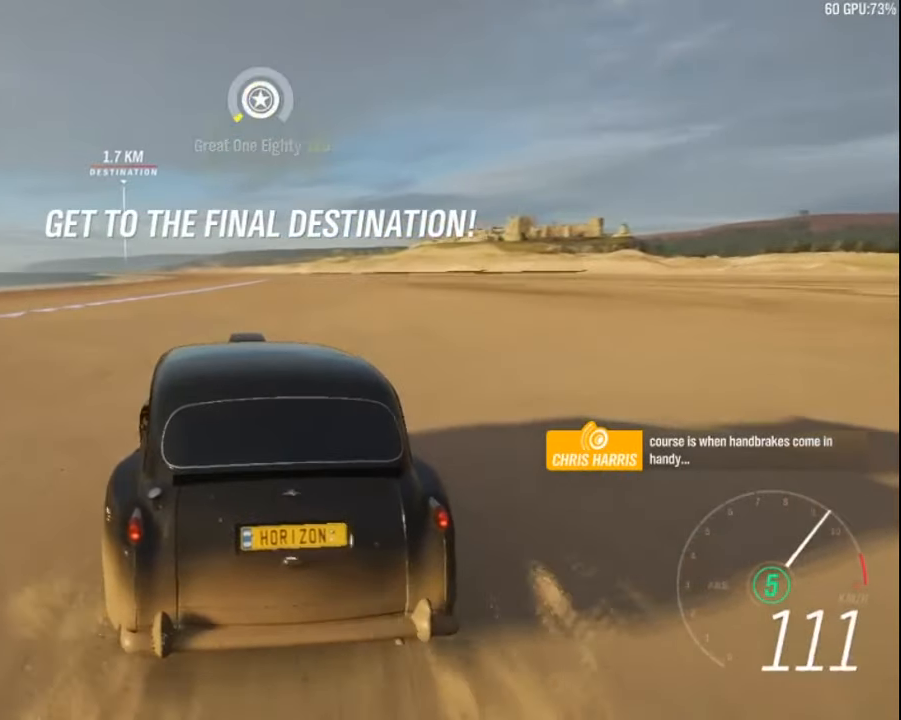
{"keys": ["right", "up"], "events": []}
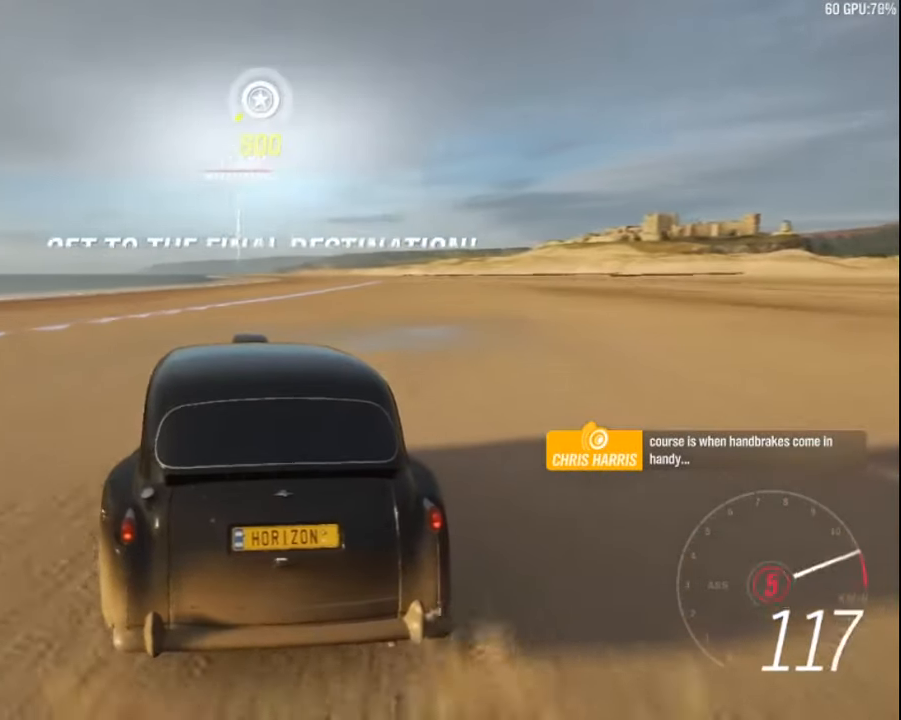
{"keys": ["right", "up"], "events": [[67, "right", "up"], [200, "right", "down"]]}
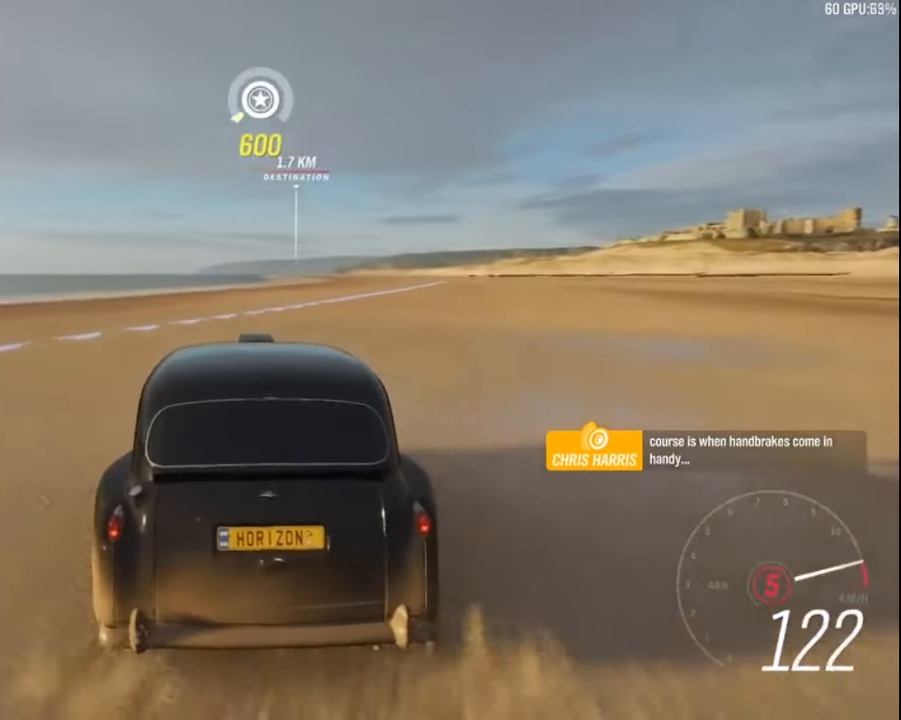
{"keys": ["up"], "events": [[334, "right", "up"]]}